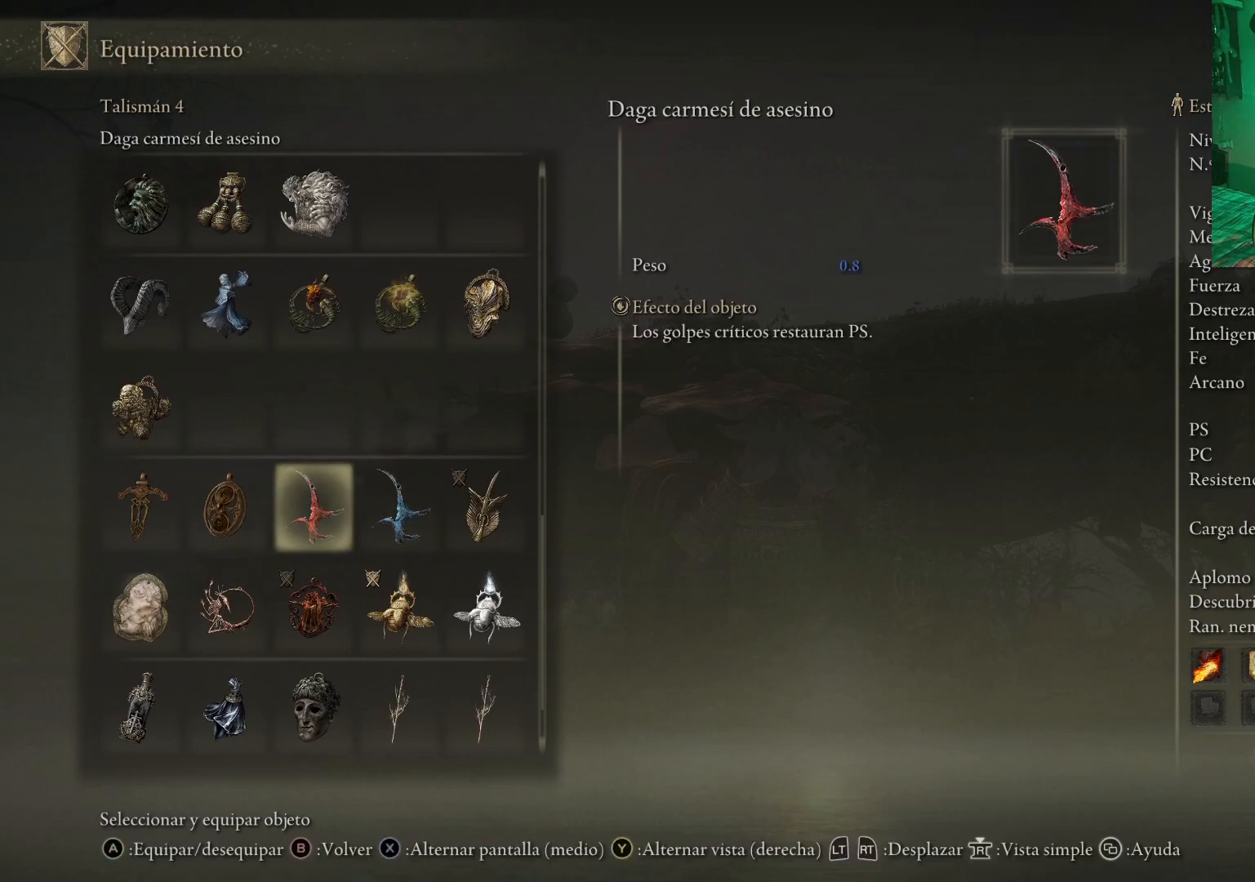
Gameplay with a controller (Xbox layout); each line is a JSON object with the inputs held at the frame after it. "events" lists button and stick changes between this image and that frame as [ms after this image, input, new state], when the widget could be followed in between.
{"buttons": [], "left_stick": "center", "right_stick": "center", "events": [[150, "DPAD_LEFT", "down"], [267, "DPAD_LEFT", "up"], [367, "DPAD_LEFT", "down"], [483, "DPAD_LEFT", "up"]]}
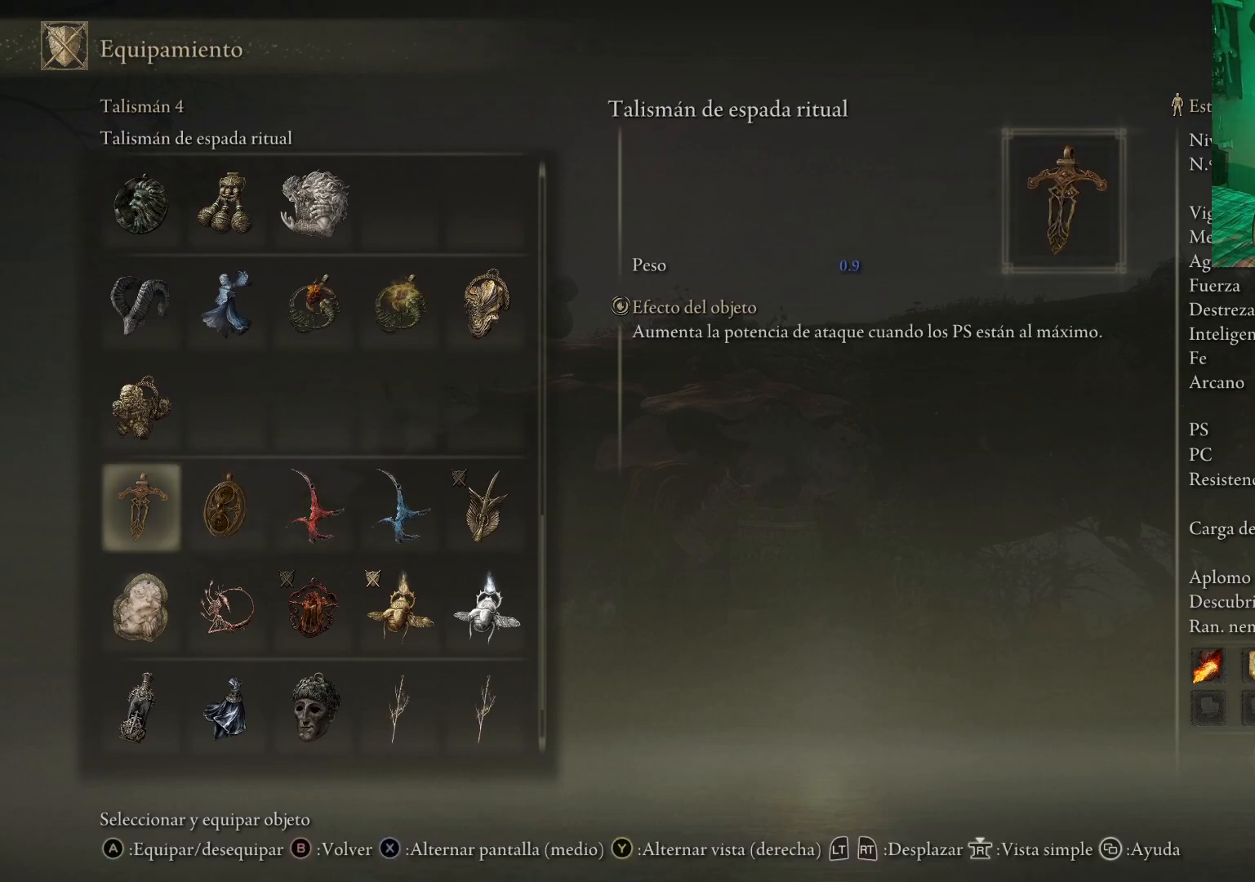
{"buttons": [], "left_stick": "center", "right_stick": "center", "events": [[133, "DPAD_UP", "down"], [233, "DPAD_UP", "up"]]}
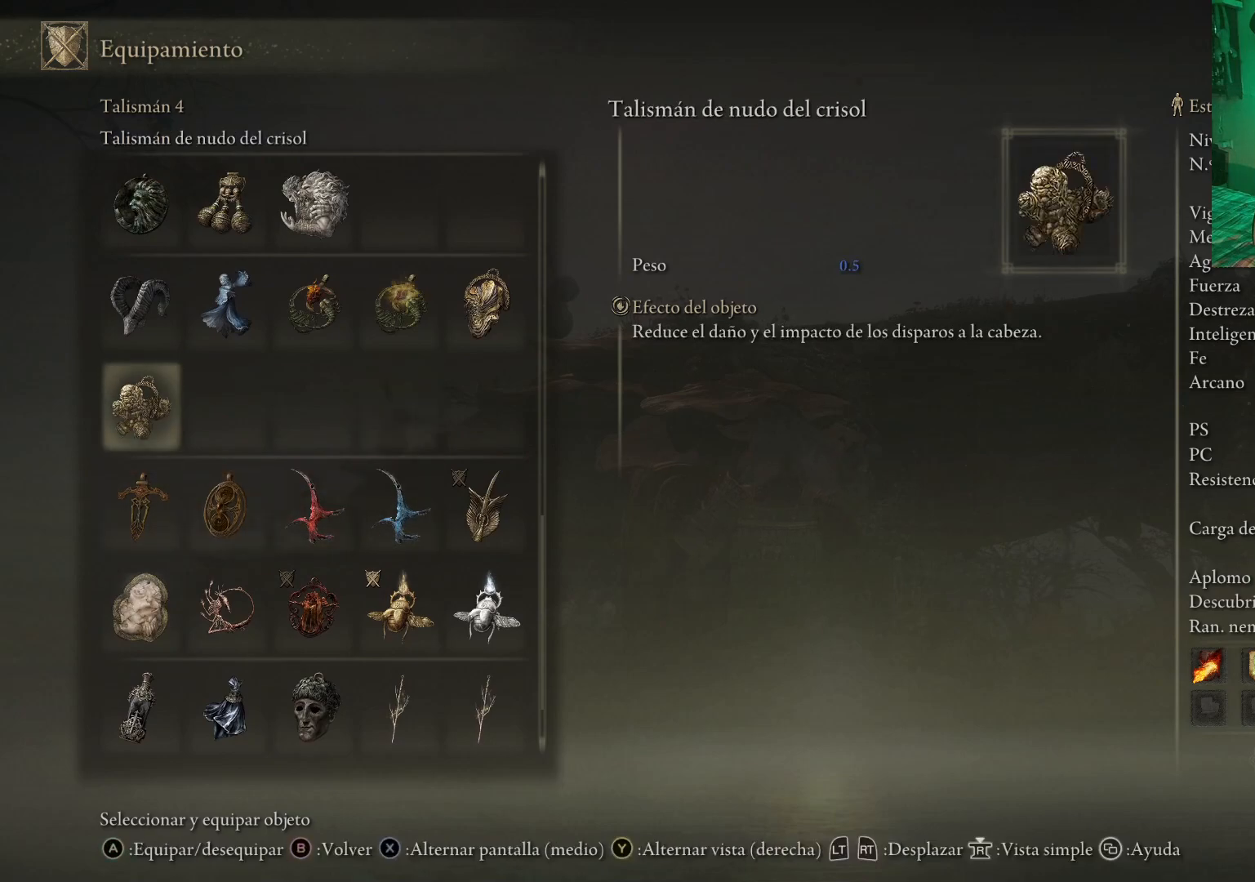
{"buttons": [], "left_stick": "center", "right_stick": "center", "events": [[383, "DPAD_UP", "down"], [450, "DPAD_UP", "up"]]}
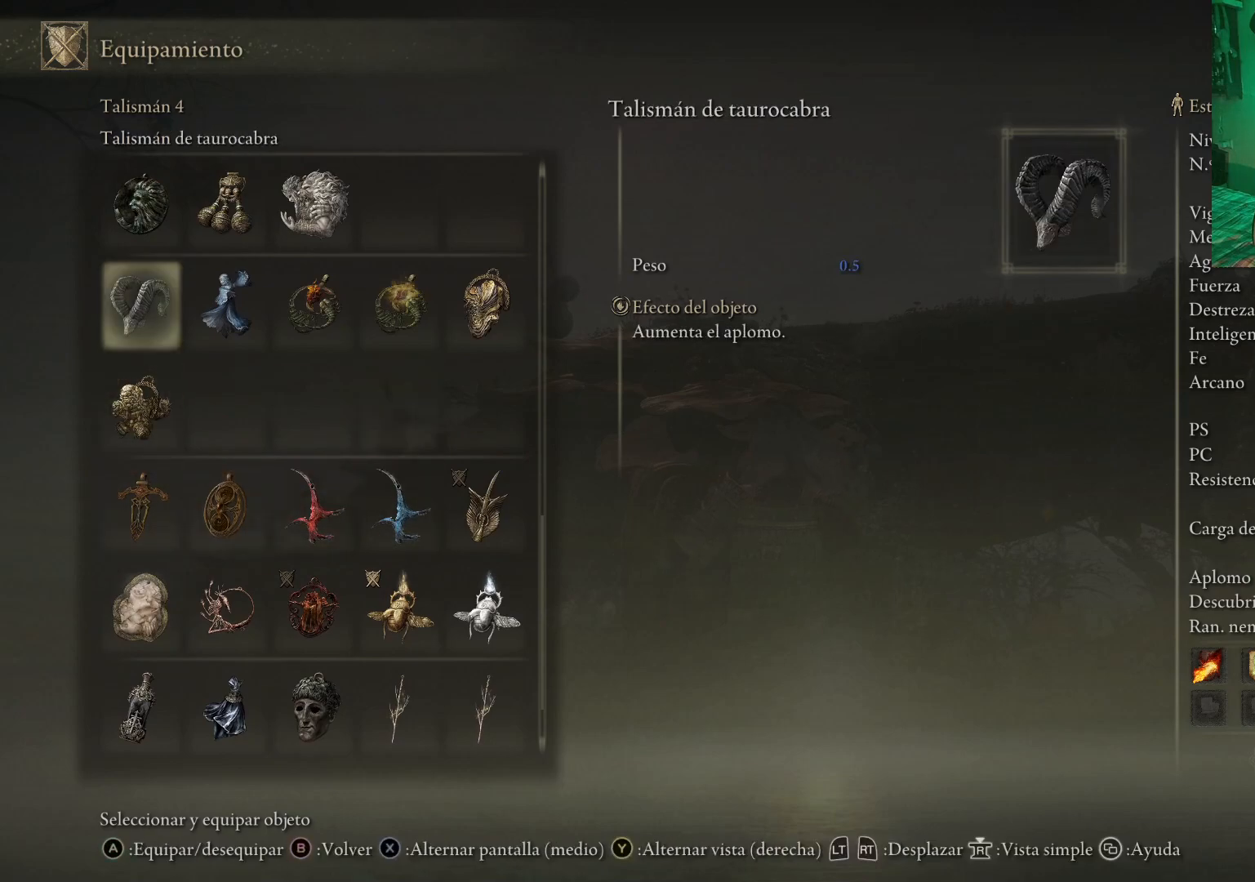
{"buttons": [], "left_stick": "center", "right_stick": "center", "events": [[200, "DPAD_RIGHT", "down"], [300, "DPAD_RIGHT", "up"]]}
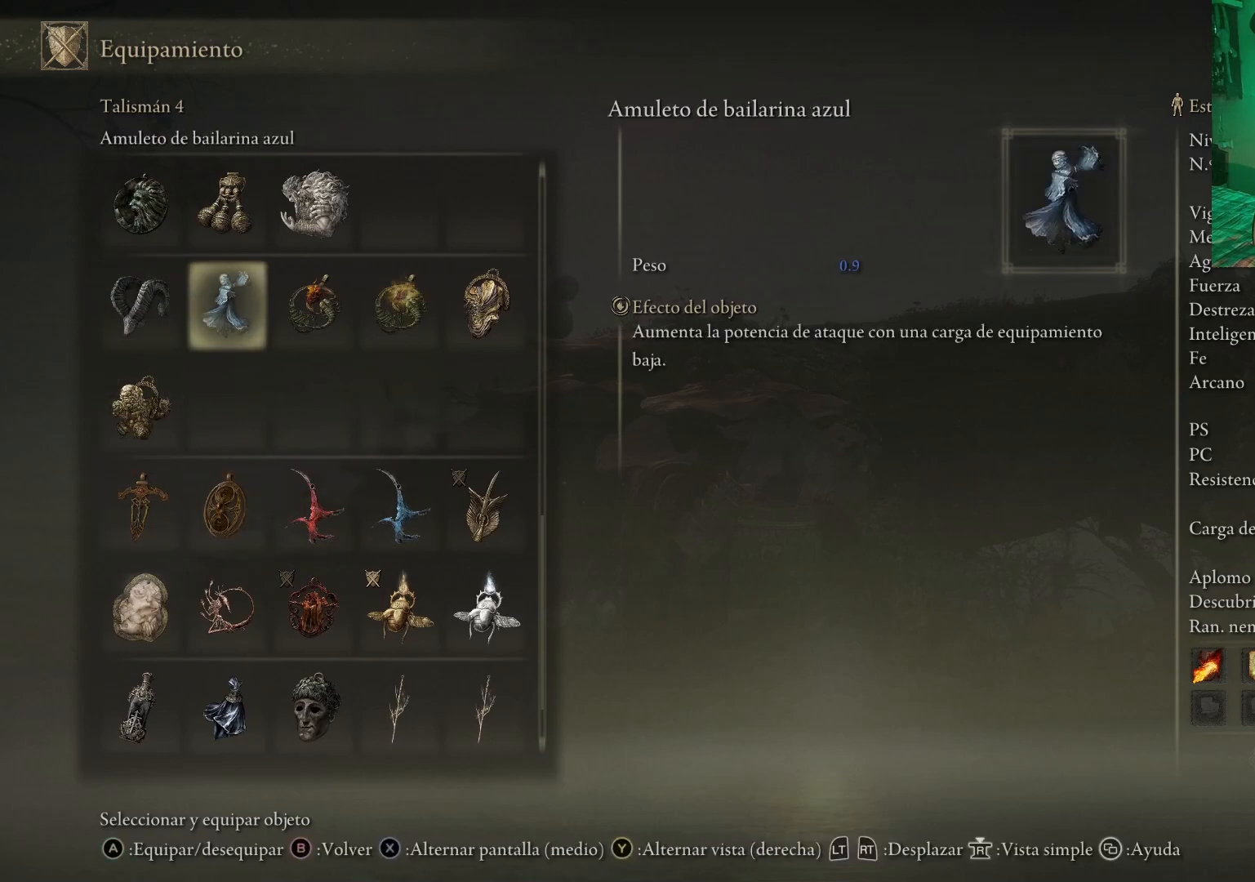
{"buttons": ["DPAD_RIGHT"], "left_stick": "center", "right_stick": "center", "events": [[400, "DPAD_RIGHT", "down"]]}
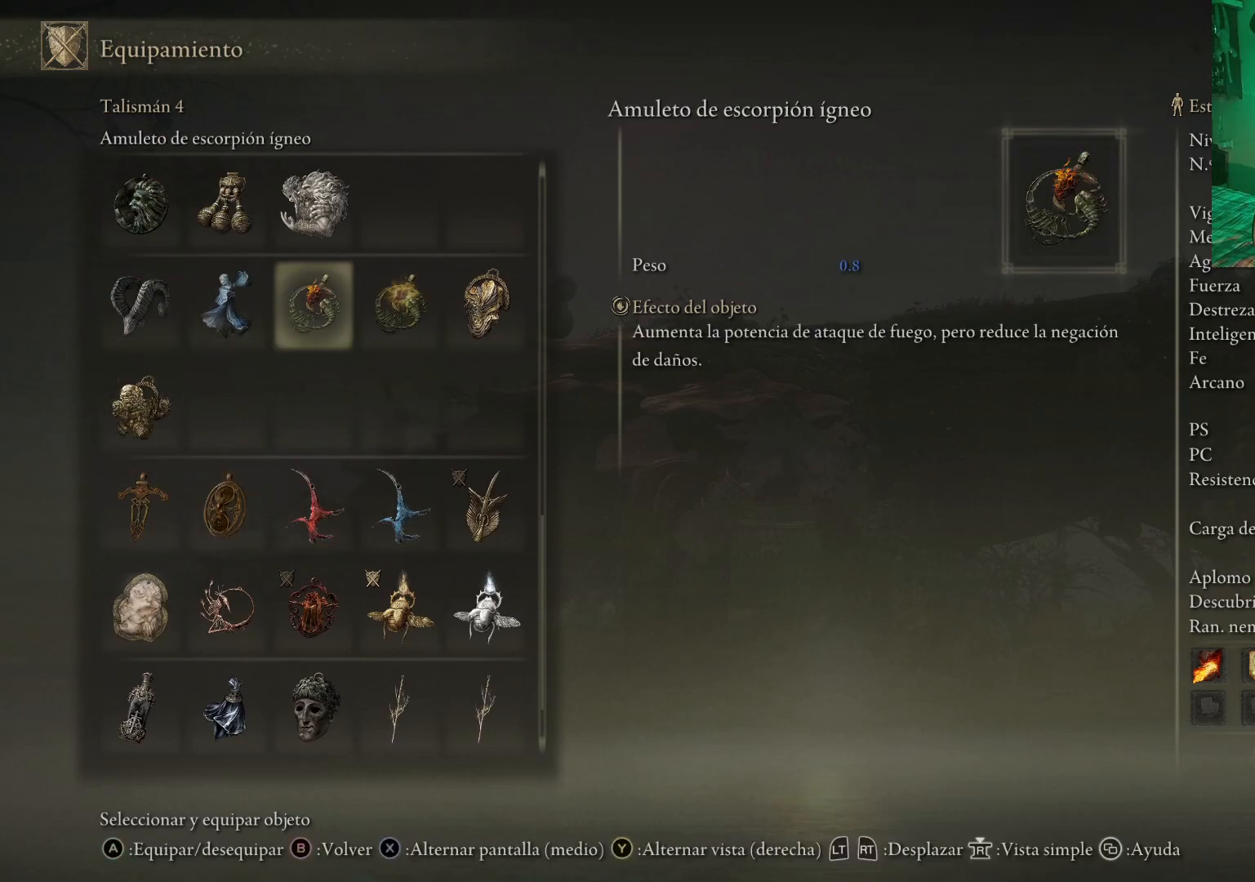
{"buttons": [], "left_stick": "center", "right_stick": "center", "events": [[17, "DPAD_RIGHT", "up"]]}
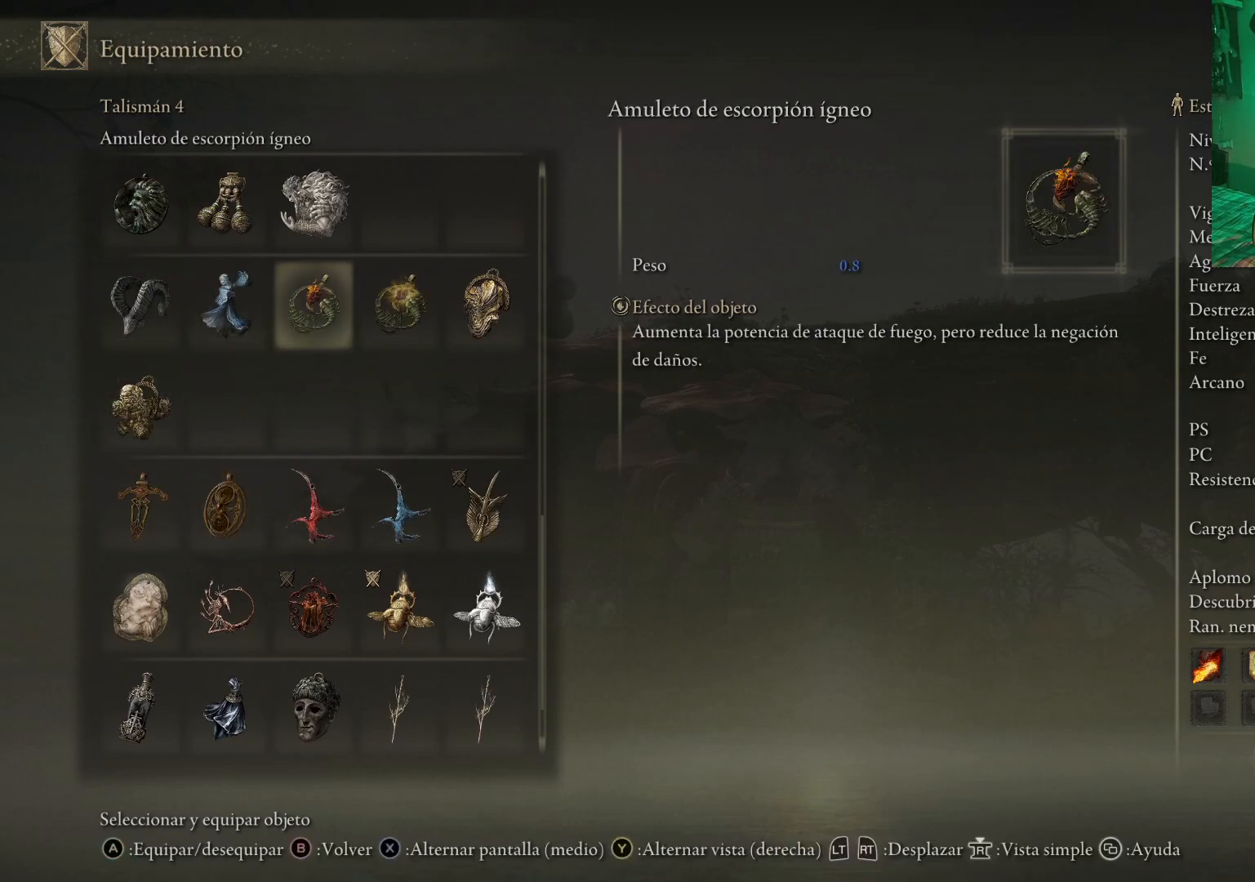
{"buttons": [], "left_stick": "center", "right_stick": "center", "events": [[200, "DPAD_RIGHT", "down"], [317, "DPAD_RIGHT", "up"]]}
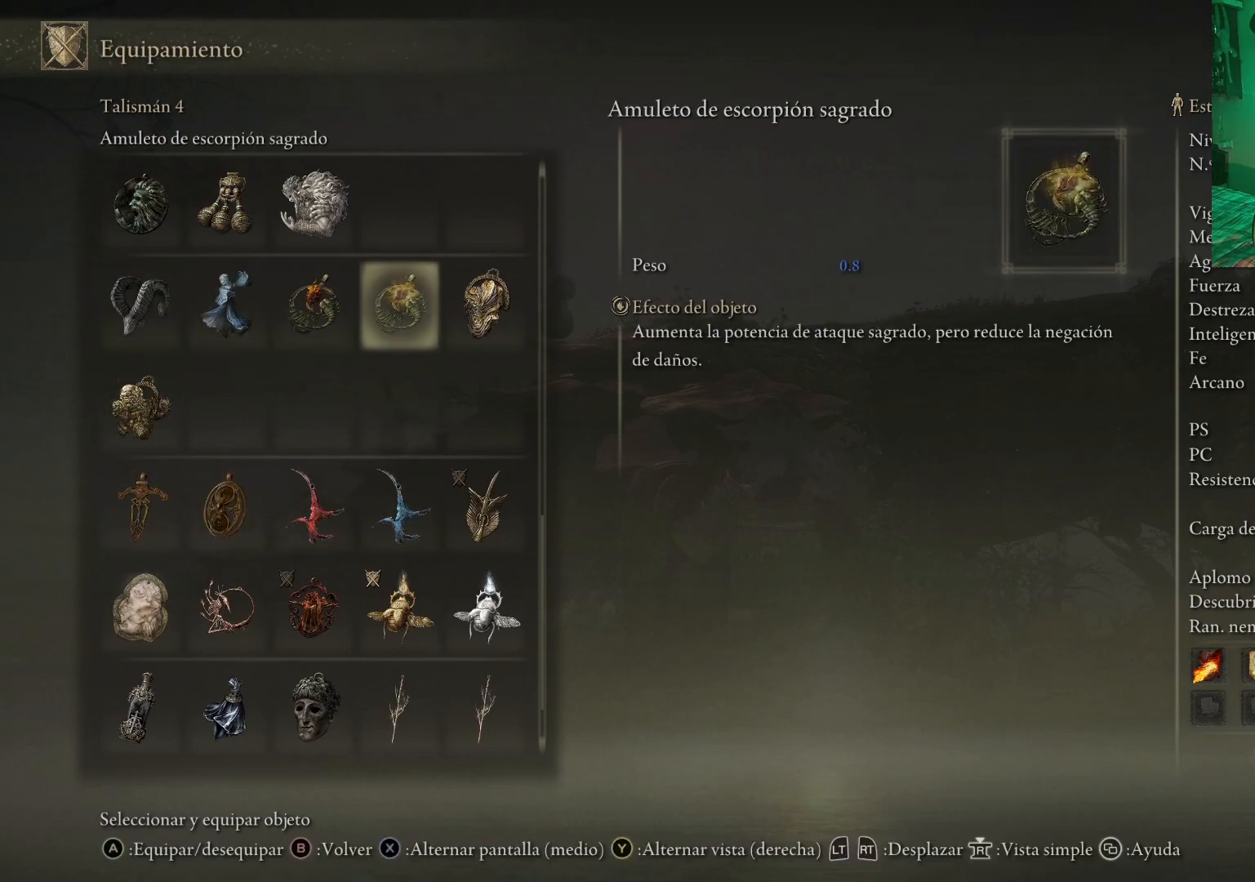
{"buttons": [], "left_stick": "center", "right_stick": "center", "events": [[17, "DPAD_RIGHT", "down"], [117, "DPAD_RIGHT", "up"], [300, "DPAD_UP", "down"], [417, "DPAD_UP", "up"]]}
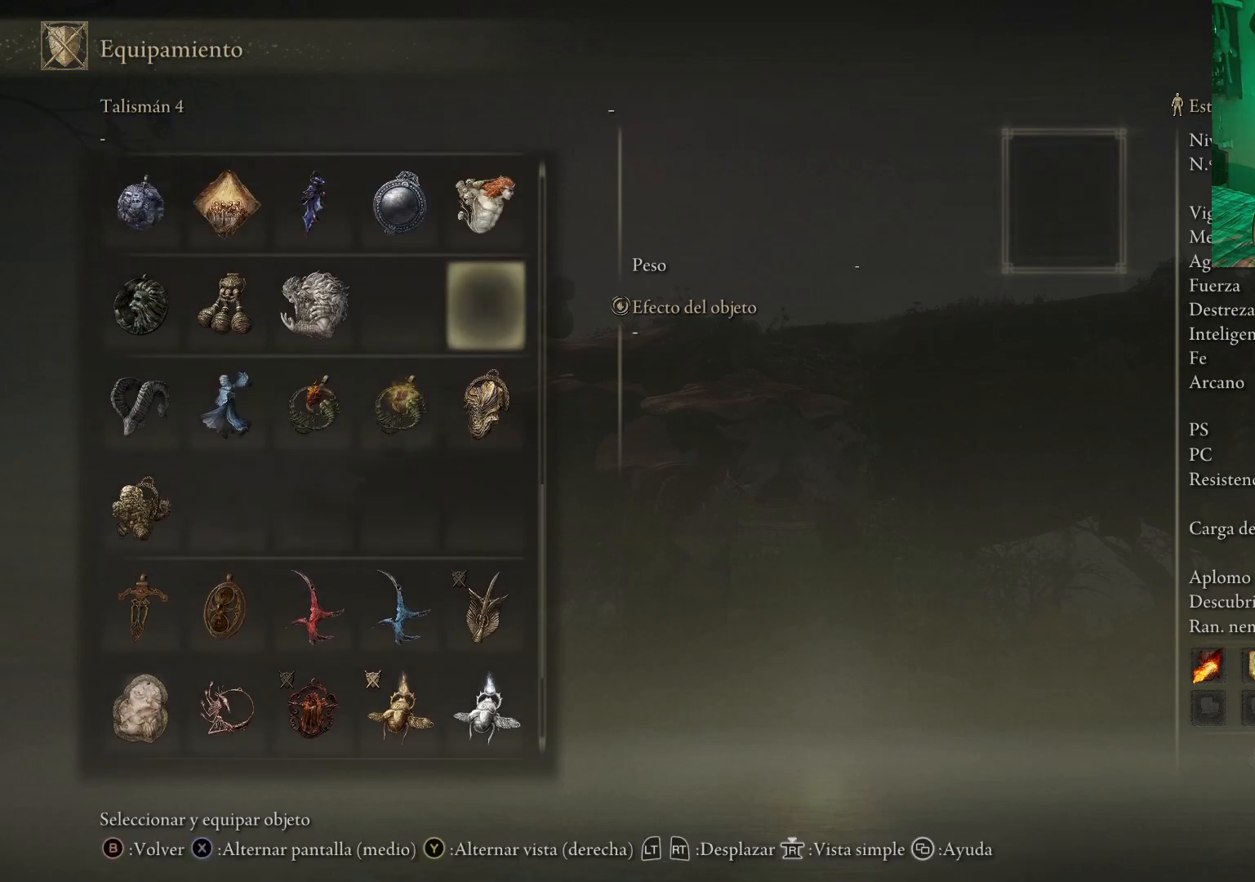
{"buttons": [], "left_stick": "center", "right_stick": "center", "events": [[100, "DPAD_LEFT", "down"], [200, "DPAD_LEFT", "up"], [267, "DPAD_LEFT", "down"], [400, "DPAD_LEFT", "up"]]}
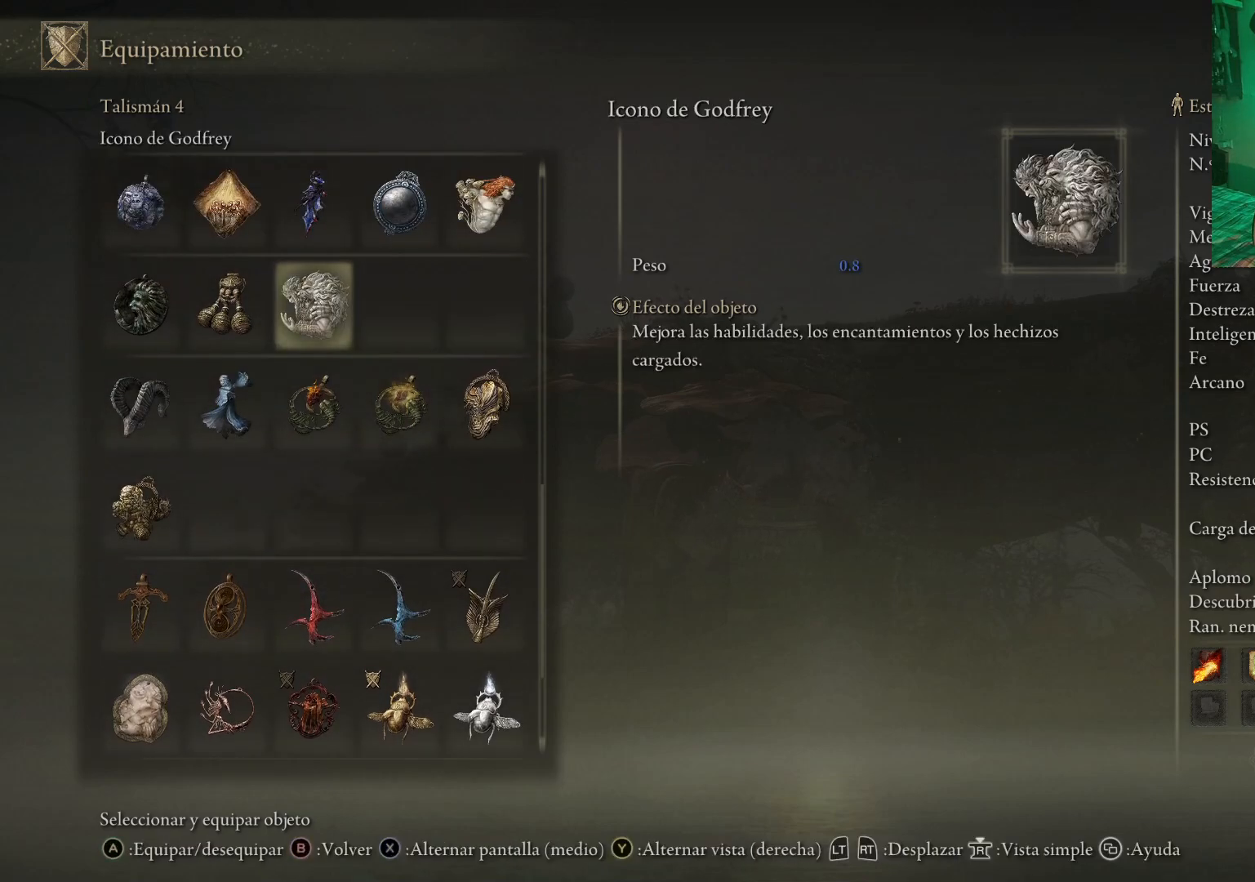
{"buttons": [], "left_stick": "center", "right_stick": "center", "events": [[67, "DPAD_UP", "down"], [150, "DPAD_UP", "up"]]}
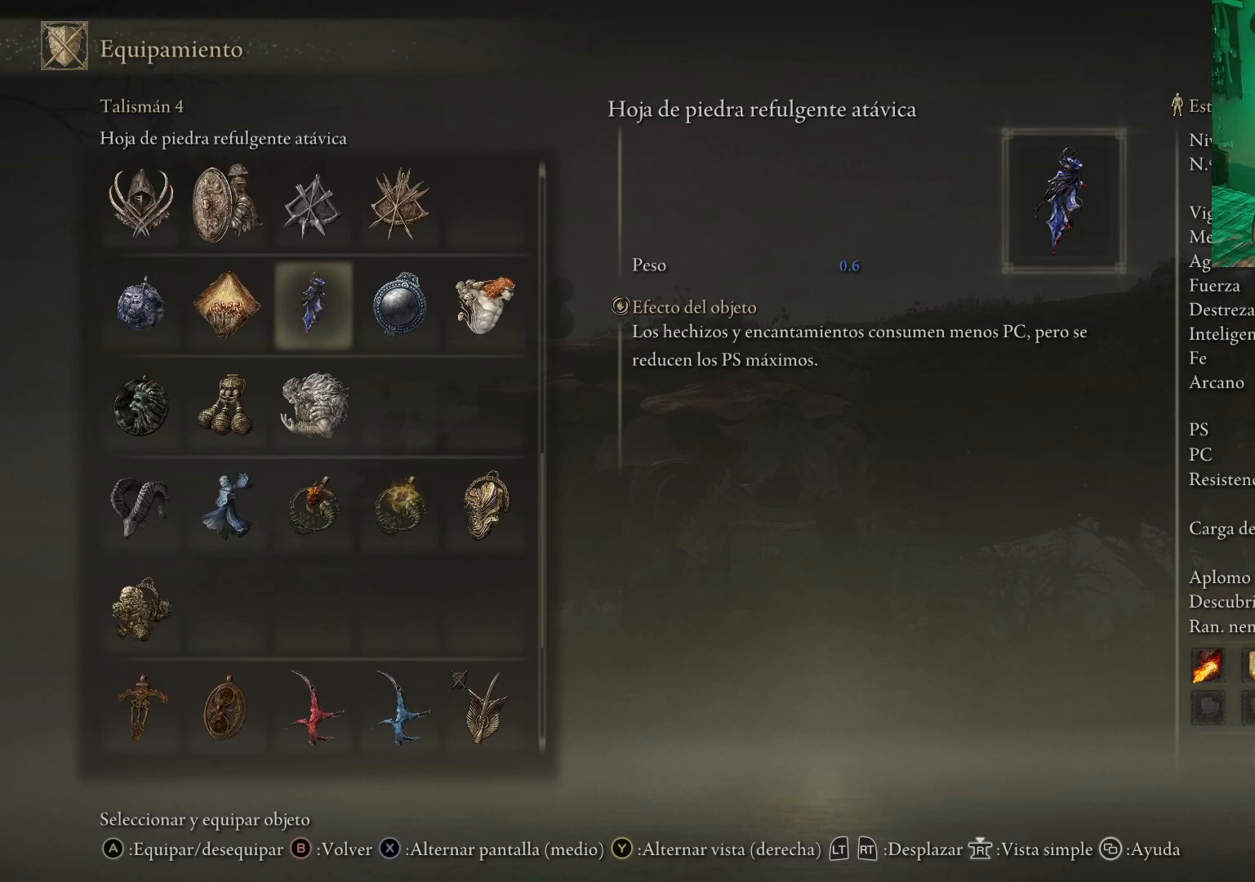
{"buttons": [], "left_stick": "center", "right_stick": "center", "events": []}
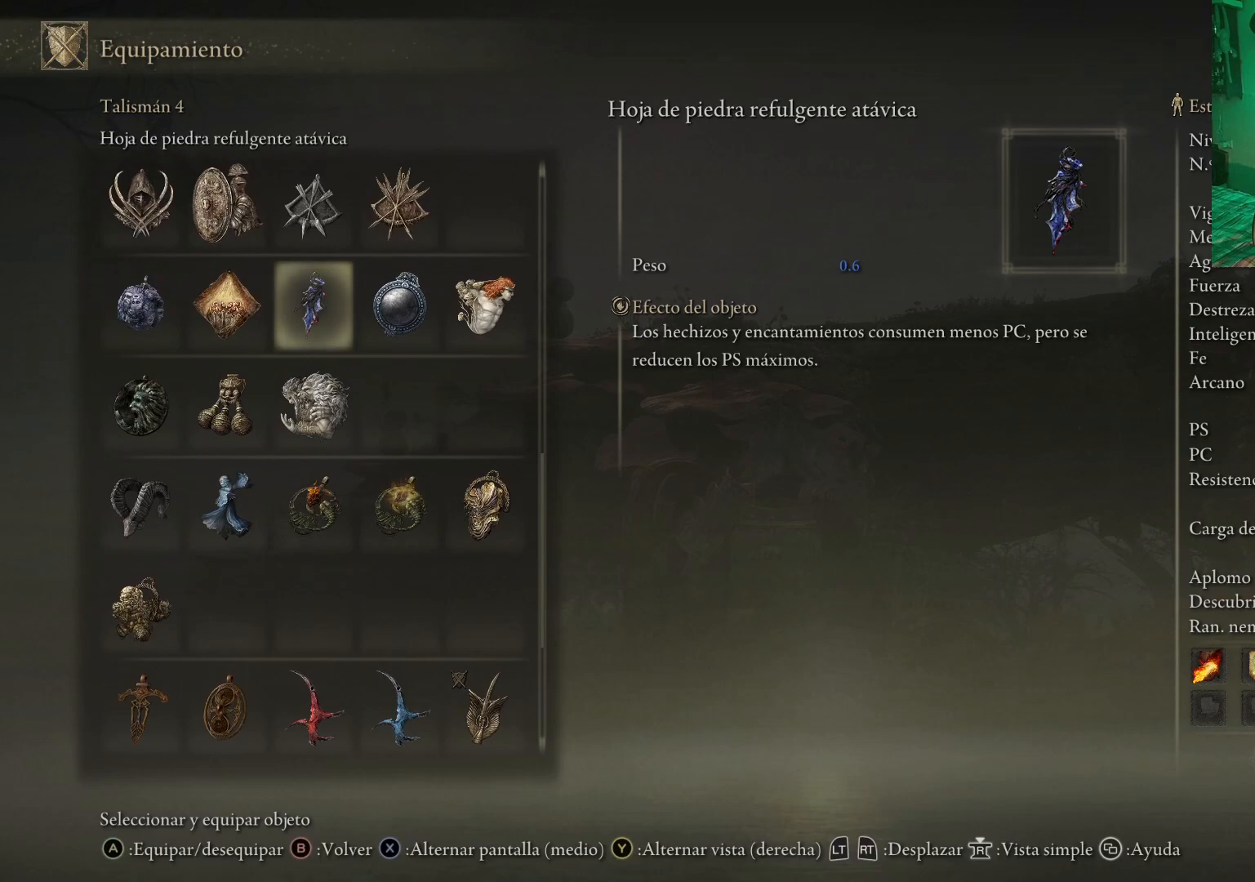
{"buttons": [], "left_stick": "center", "right_stick": "center", "events": [[100, "DPAD_LEFT", "down"], [233, "DPAD_LEFT", "up"], [317, "DPAD_LEFT", "down"], [433, "DPAD_LEFT", "up"]]}
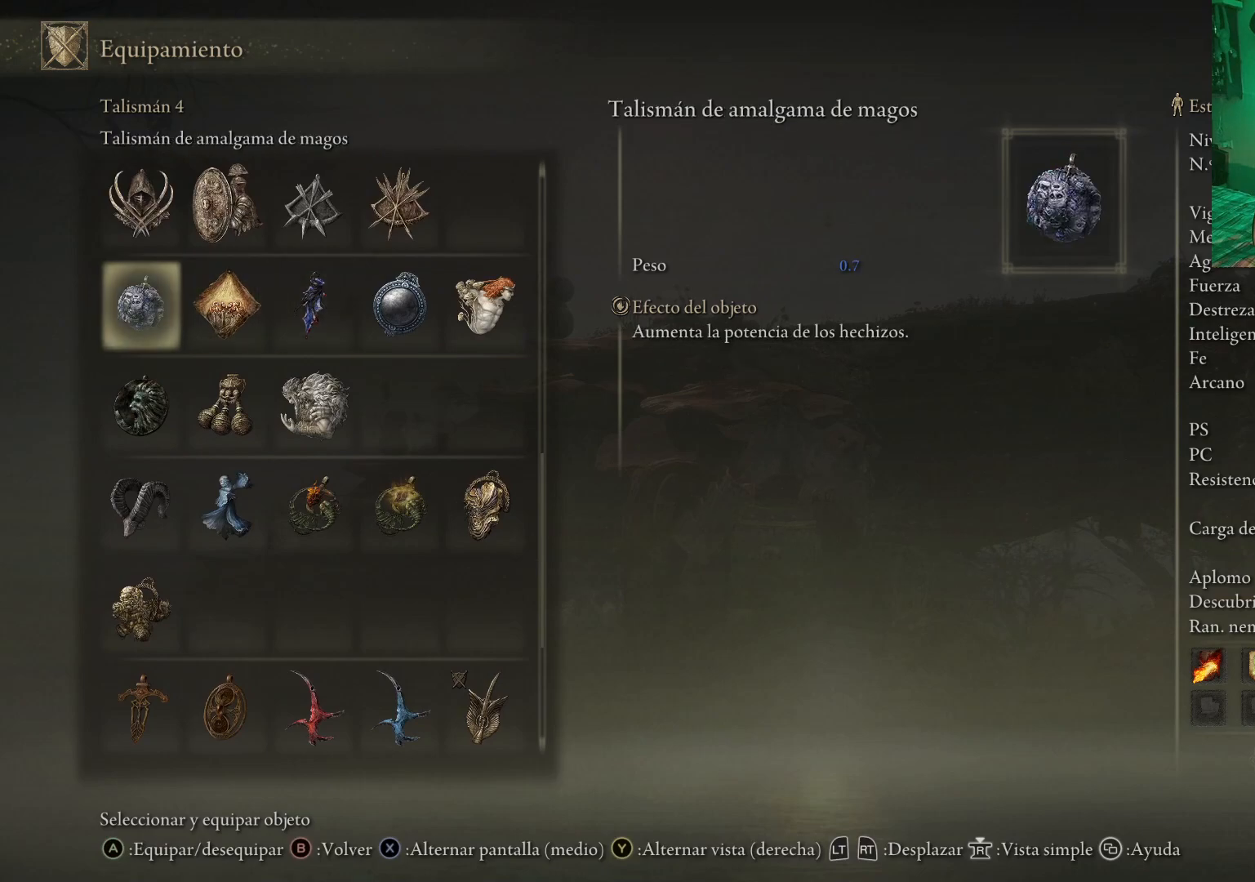
{"buttons": ["DPAD_RIGHT"], "left_stick": "center", "right_stick": "center", "events": [[433, "DPAD_RIGHT", "down"]]}
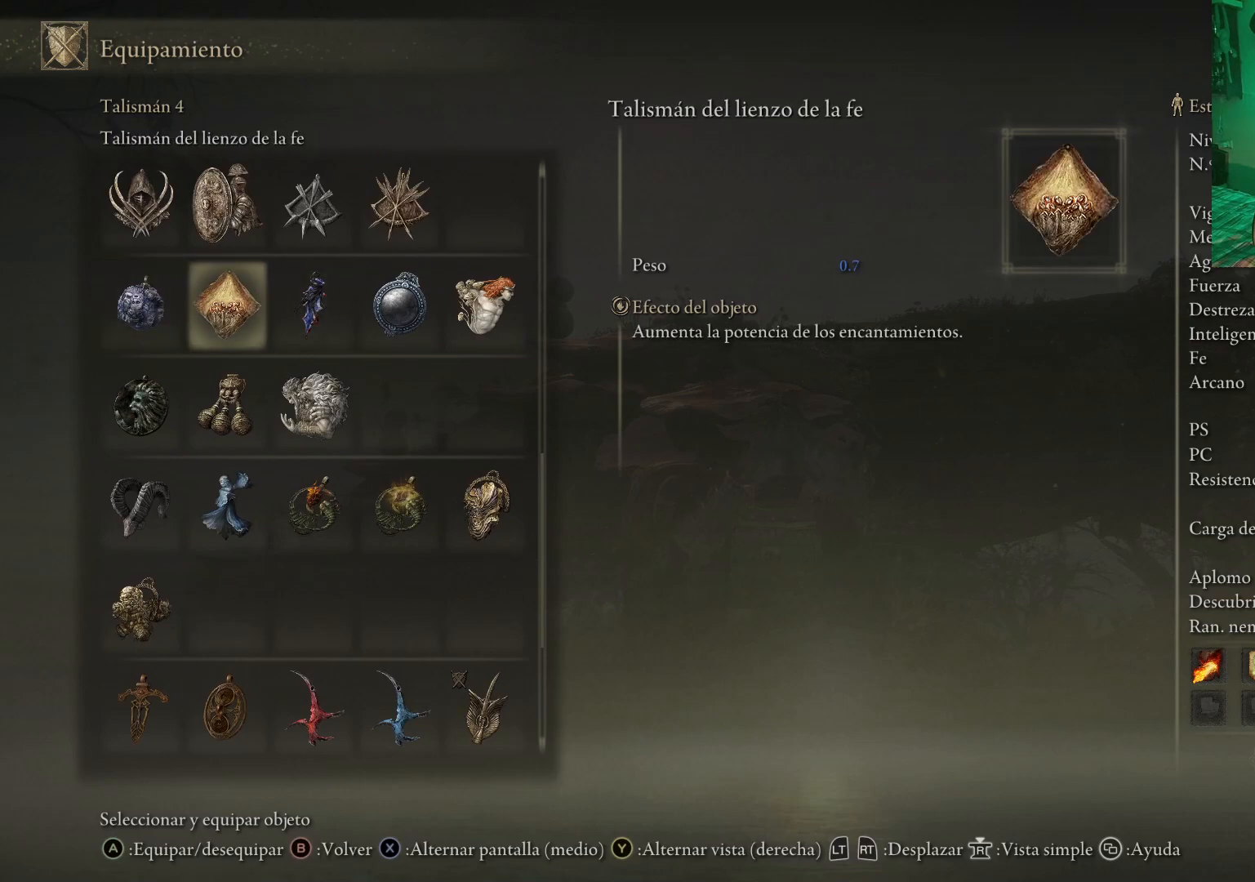
{"buttons": ["DPAD_LEFT"], "left_stick": "center", "right_stick": "center", "events": [[17, "DPAD_RIGHT", "up"], [267, "DPAD_DOWN", "down"], [283, "DPAD_DOWN", "up"], [300, "DPAD_DOWN", "down"], [350, "DPAD_DOWN", "up"], [500, "DPAD_LEFT", "down"]]}
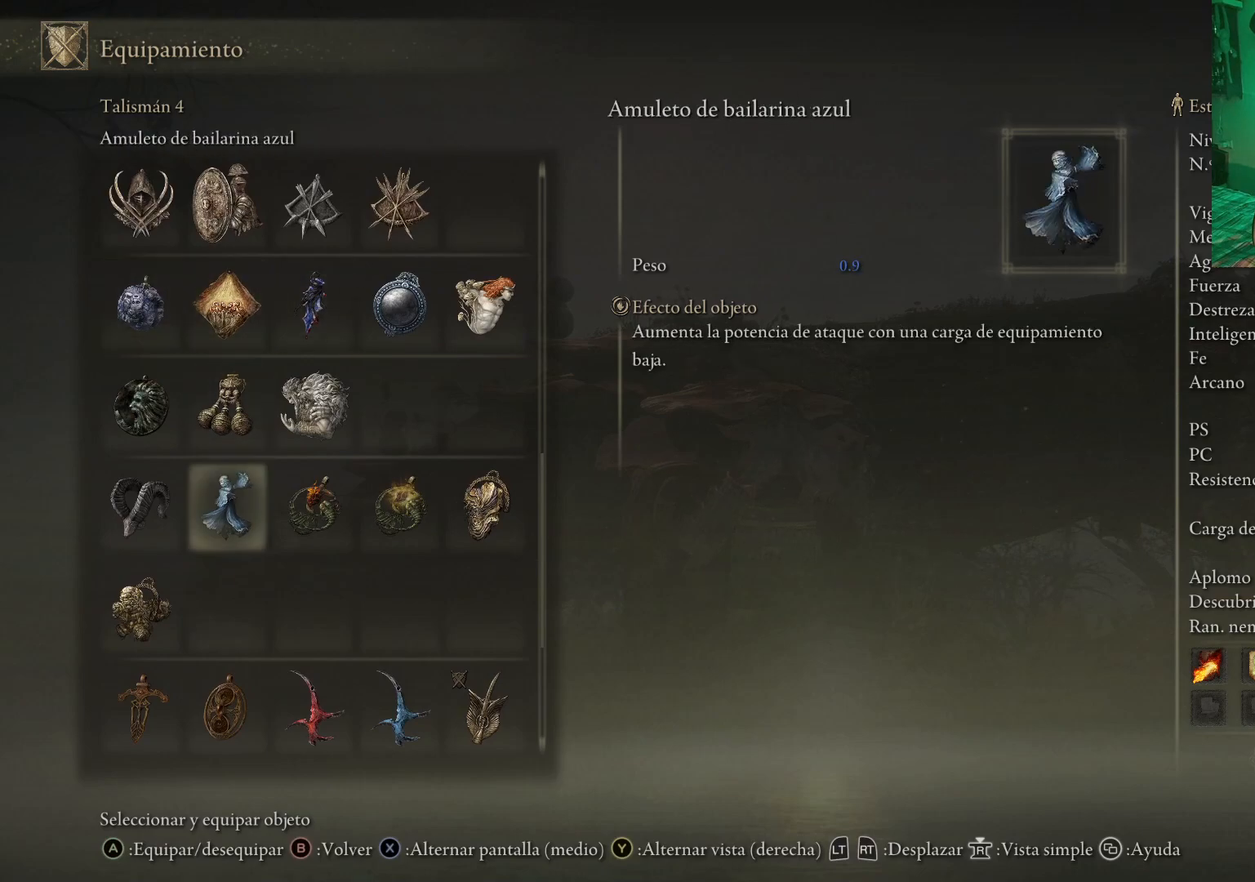
{"buttons": [], "left_stick": "center", "right_stick": "center", "events": [[100, "DPAD_LEFT", "up"], [283, "DPAD_UP", "down"], [400, "DPAD_UP", "up"]]}
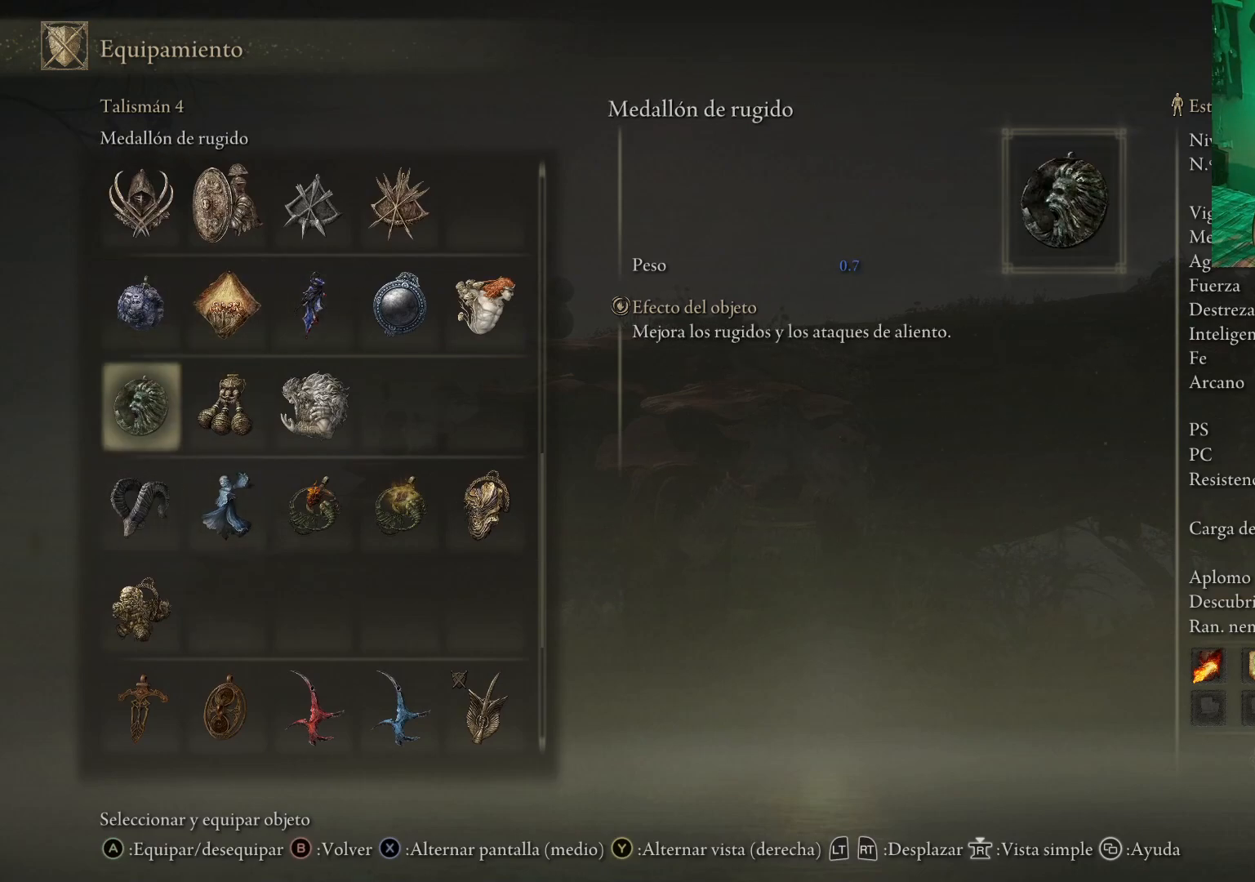
{"buttons": ["DPAD_LEFT"], "left_stick": "center", "right_stick": "center", "events": [[83, "DPAD_RIGHT", "down"], [167, "DPAD_RIGHT", "up"], [483, "DPAD_LEFT", "down"]]}
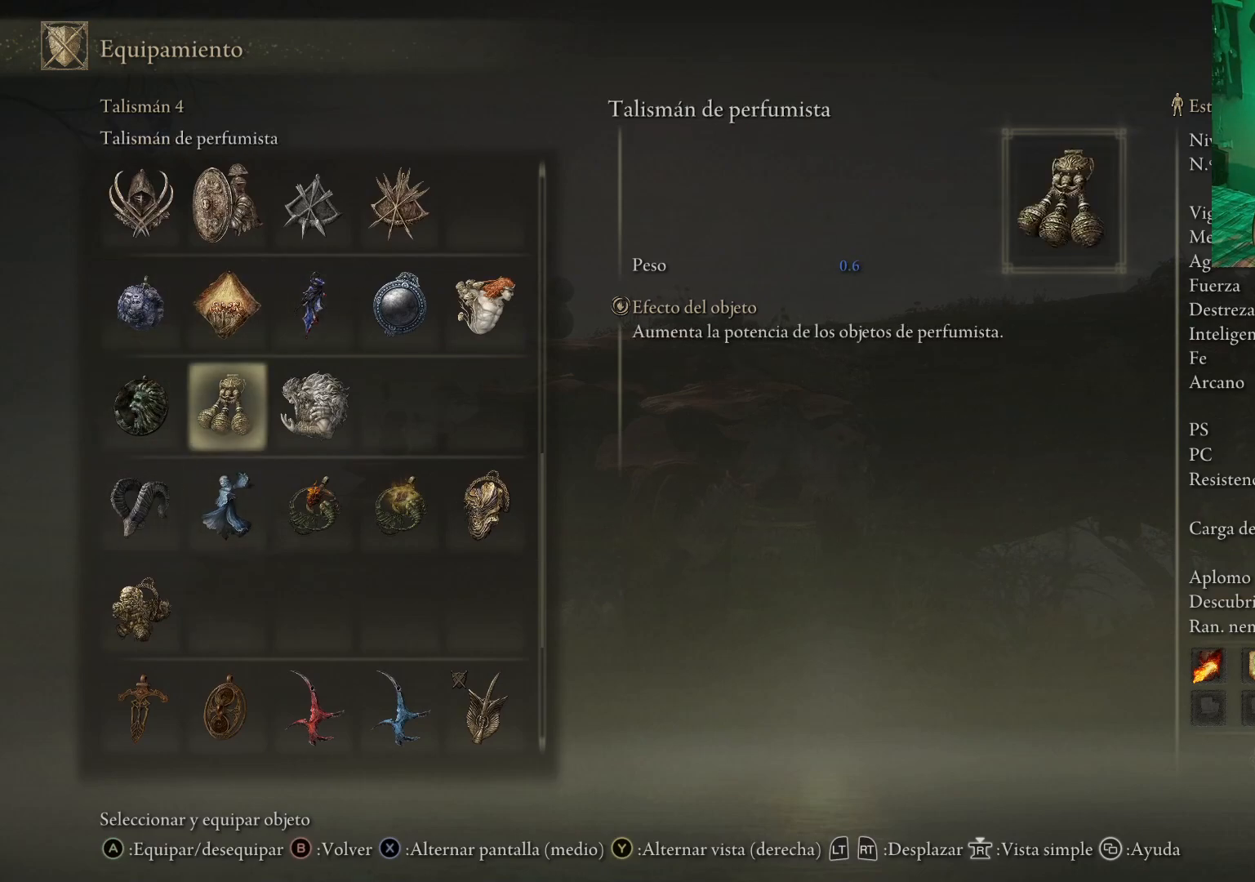
{"buttons": [], "left_stick": "center", "right_stick": "center", "events": [[67, "DPAD_LEFT", "up"]]}
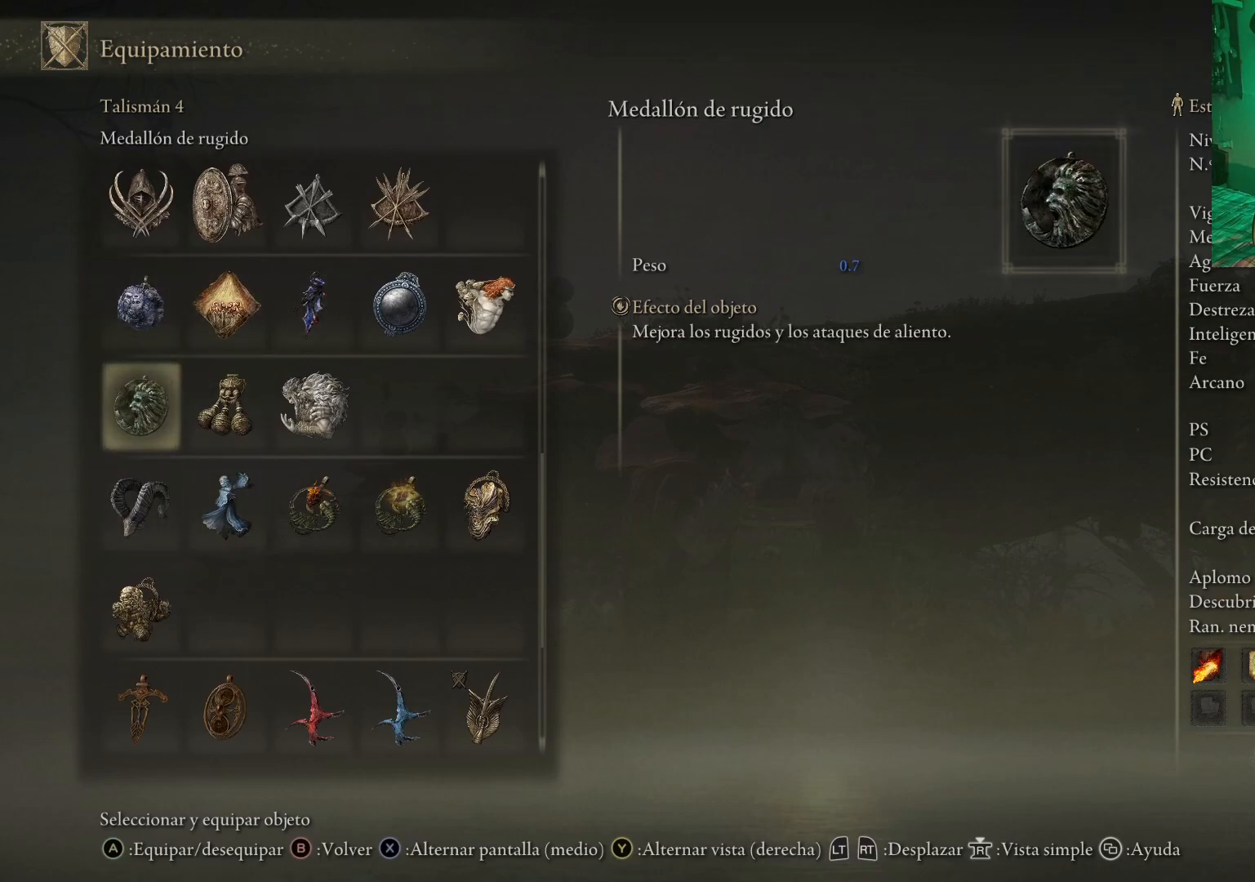
{"buttons": [], "left_stick": "center", "right_stick": "center", "events": [[150, "DPAD_RIGHT", "down"], [250, "DPAD_RIGHT", "up"], [333, "DPAD_RIGHT", "down"], [433, "DPAD_RIGHT", "up"]]}
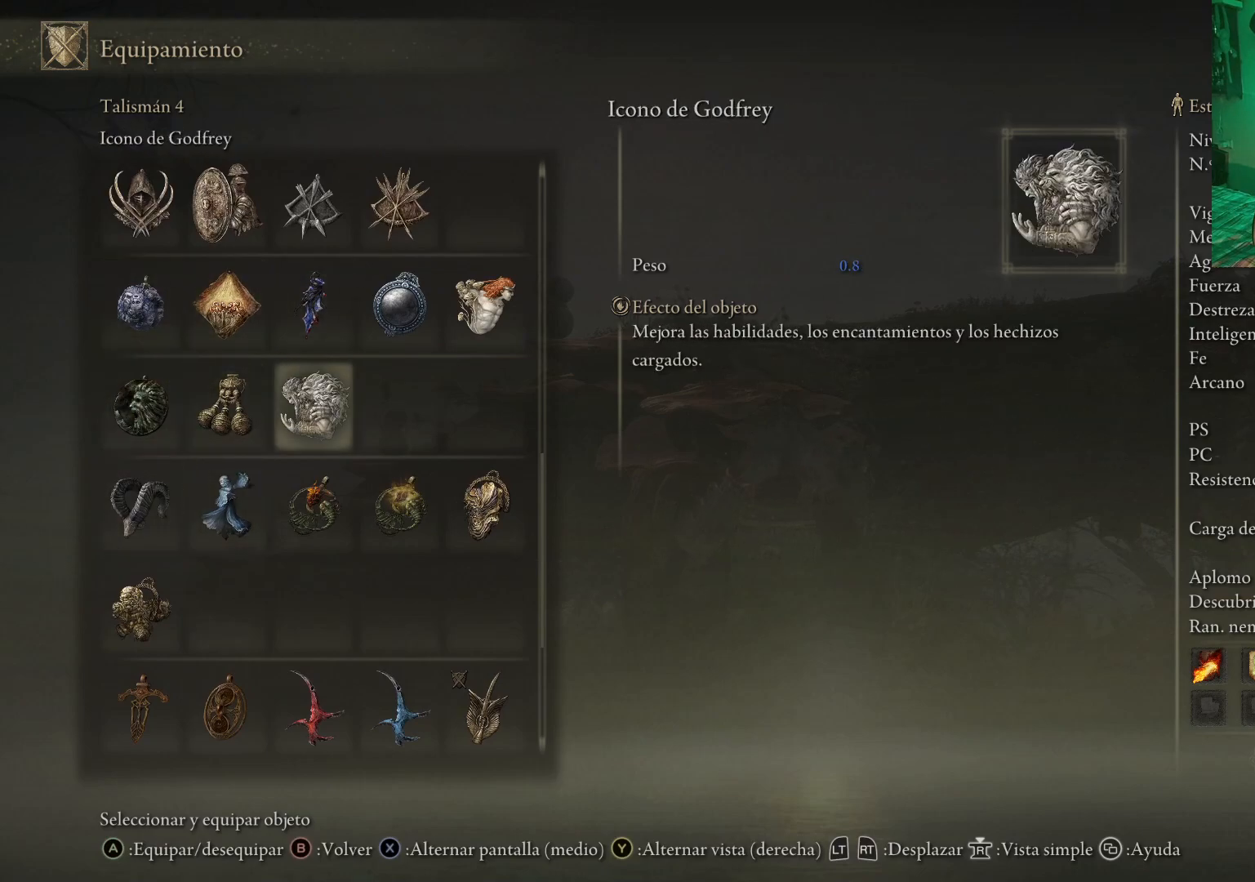
{"buttons": ["DPAD_RIGHT"], "left_stick": "center", "right_stick": "center", "events": [[183, "DPAD_UP", "down"], [283, "DPAD_UP", "up"], [417, "DPAD_RIGHT", "down"]]}
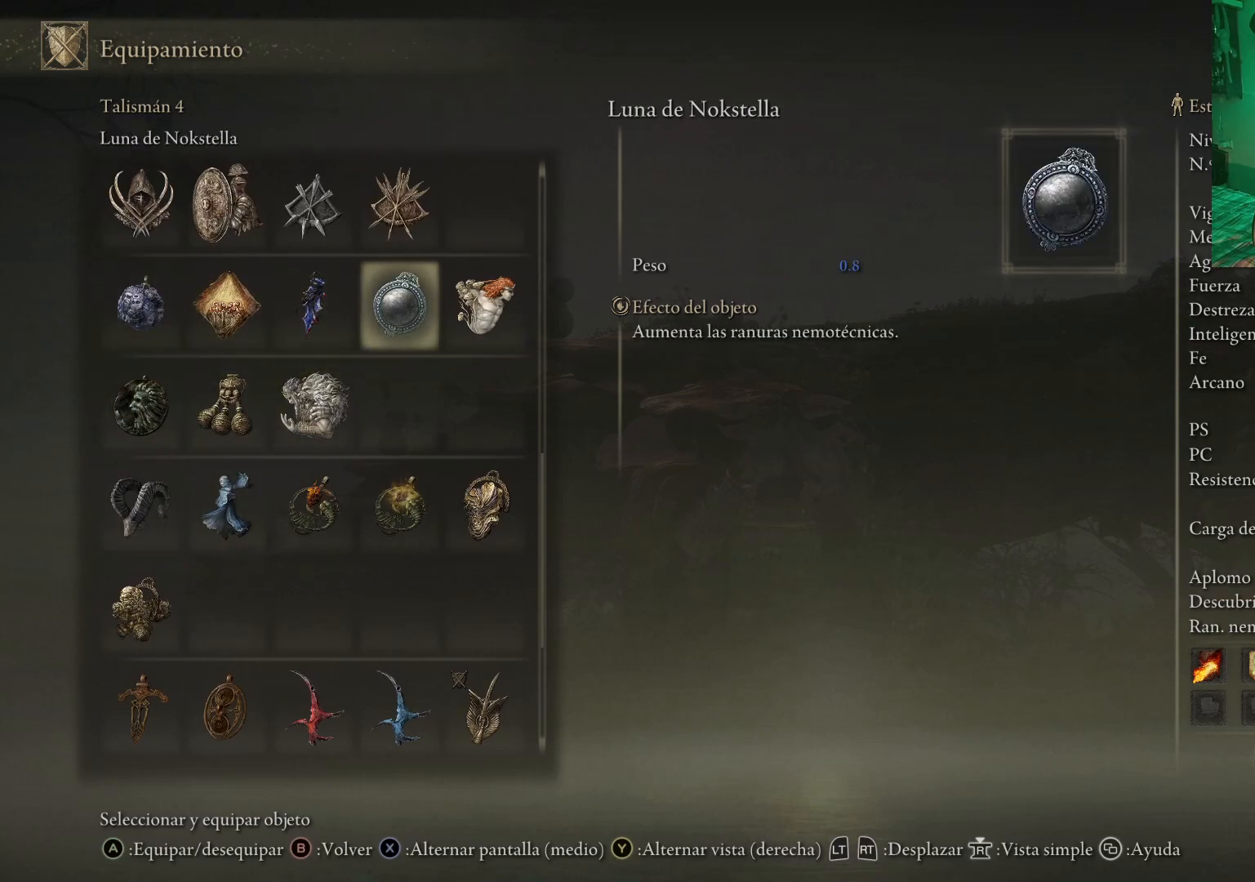
{"buttons": [], "left_stick": "center", "right_stick": "center", "events": [[17, "DPAD_RIGHT", "up"], [183, "DPAD_UP", "down"], [283, "DPAD_UP", "up"]]}
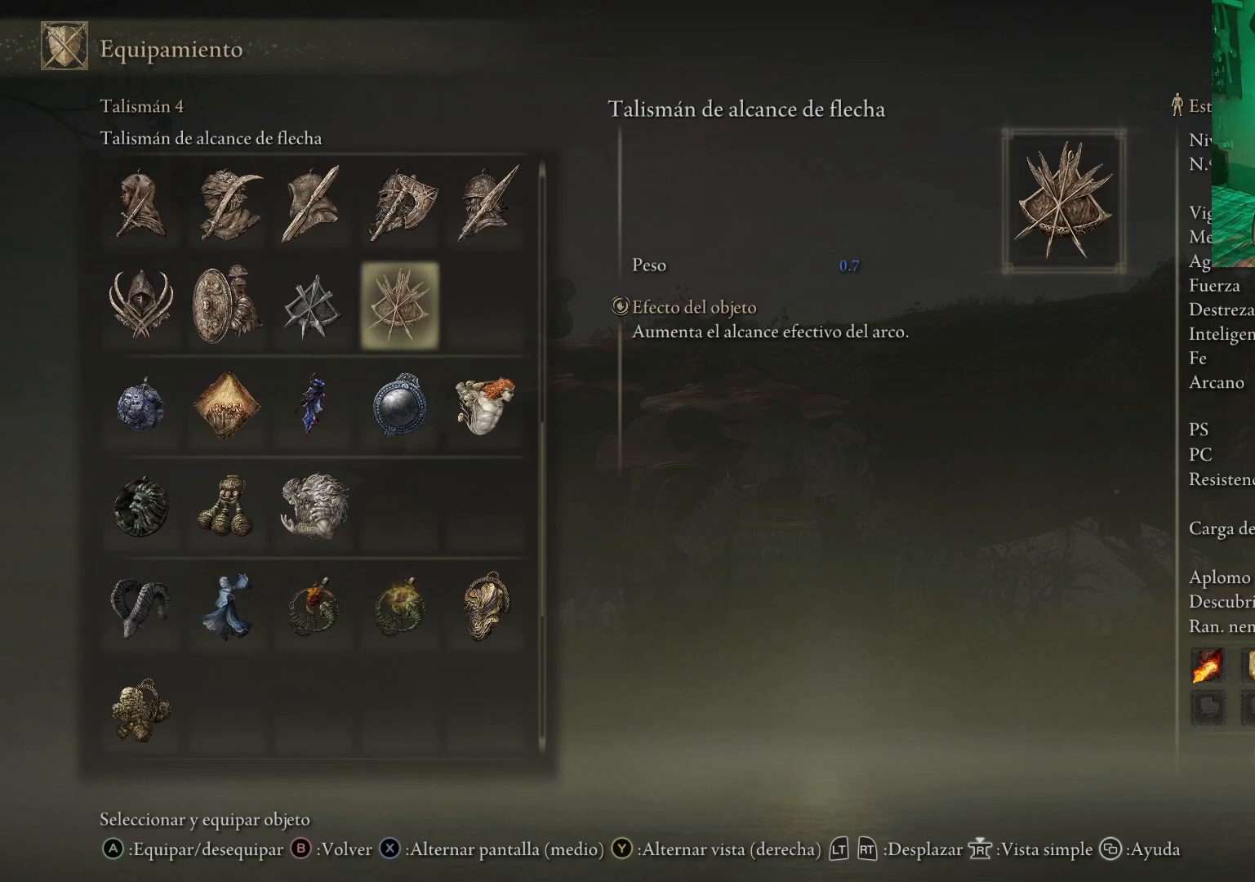
{"buttons": [], "left_stick": "center", "right_stick": "center", "events": [[233, "DPAD_LEFT", "down"], [317, "DPAD_LEFT", "up"], [400, "DPAD_LEFT", "down"], [500, "DPAD_LEFT", "up"]]}
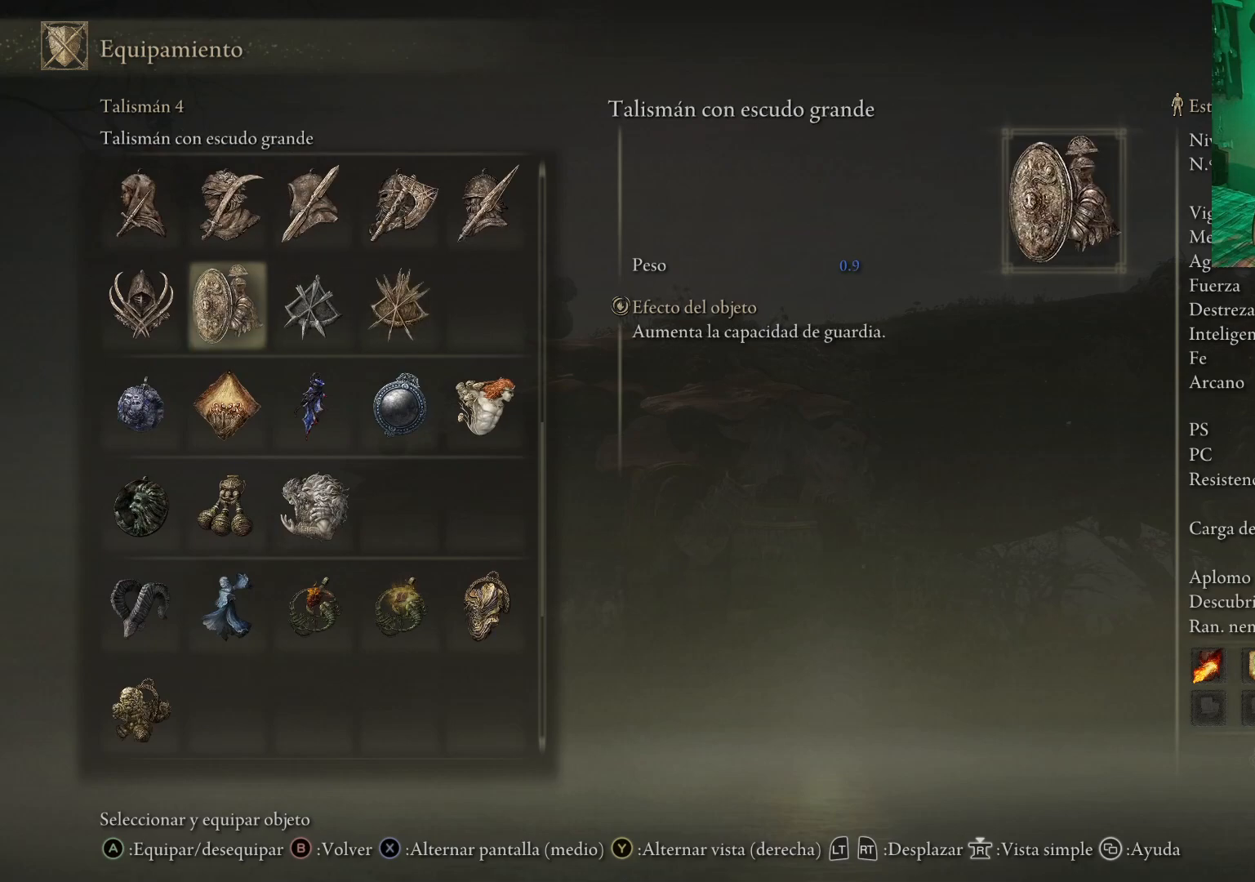
{"buttons": [], "left_stick": "center", "right_stick": "center", "events": [[117, "DPAD_UP", "down"], [217, "DPAD_UP", "up"], [300, "DPAD_UP", "down"], [417, "DPAD_UP", "up"]]}
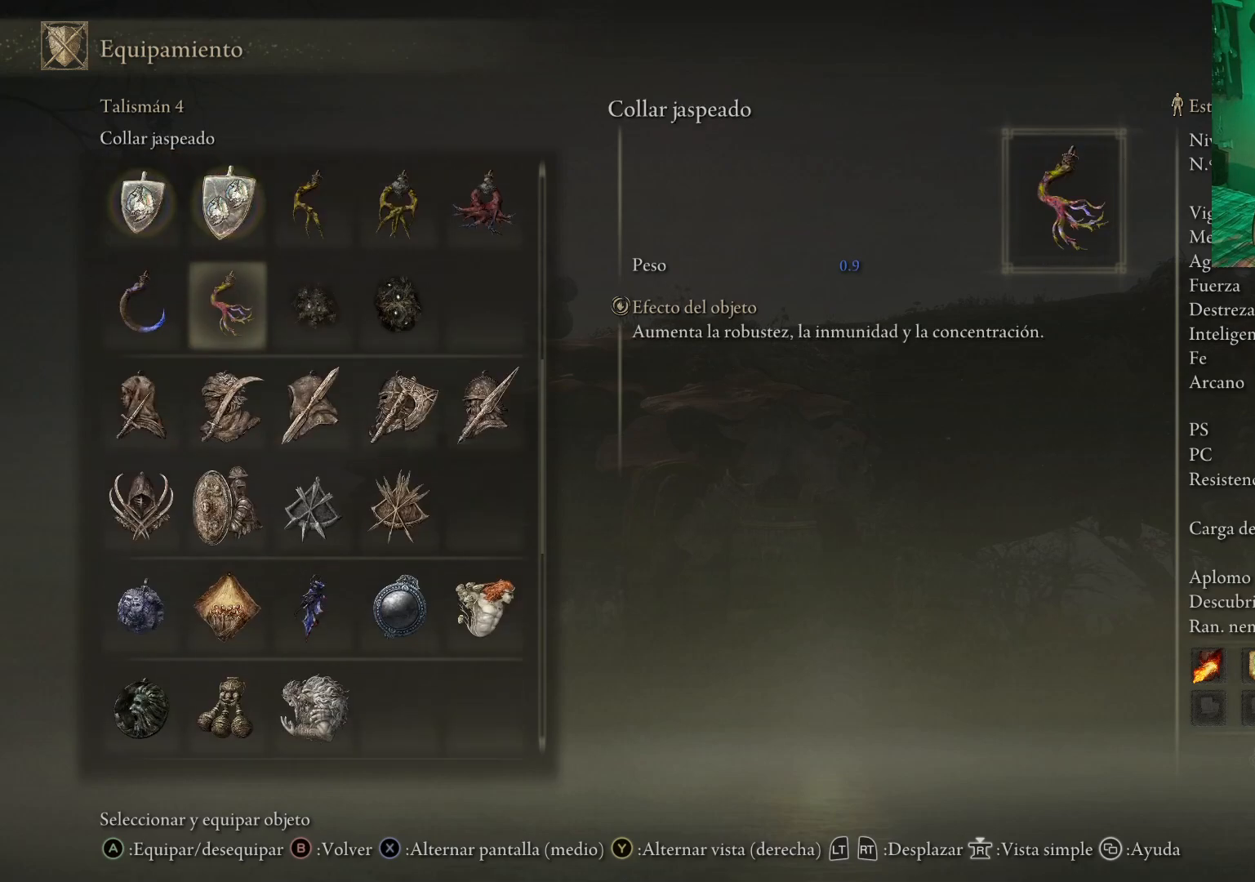
{"buttons": [], "left_stick": "center", "right_stick": "center", "events": [[383, "DPAD_LEFT", "down"], [483, "DPAD_LEFT", "up"]]}
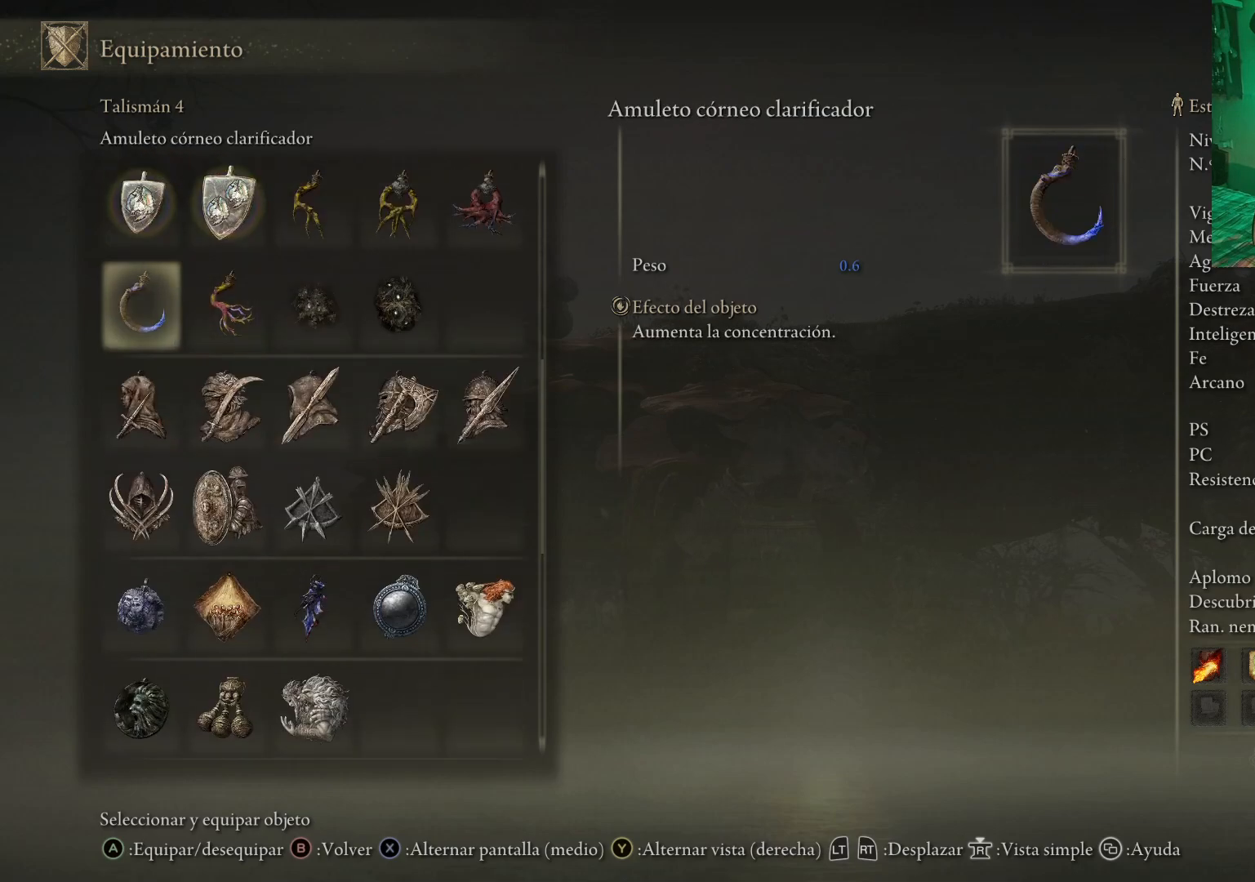
{"buttons": [], "left_stick": "center", "right_stick": "center", "events": [[350, "DPAD_RIGHT", "down"], [417, "DPAD_RIGHT", "up"]]}
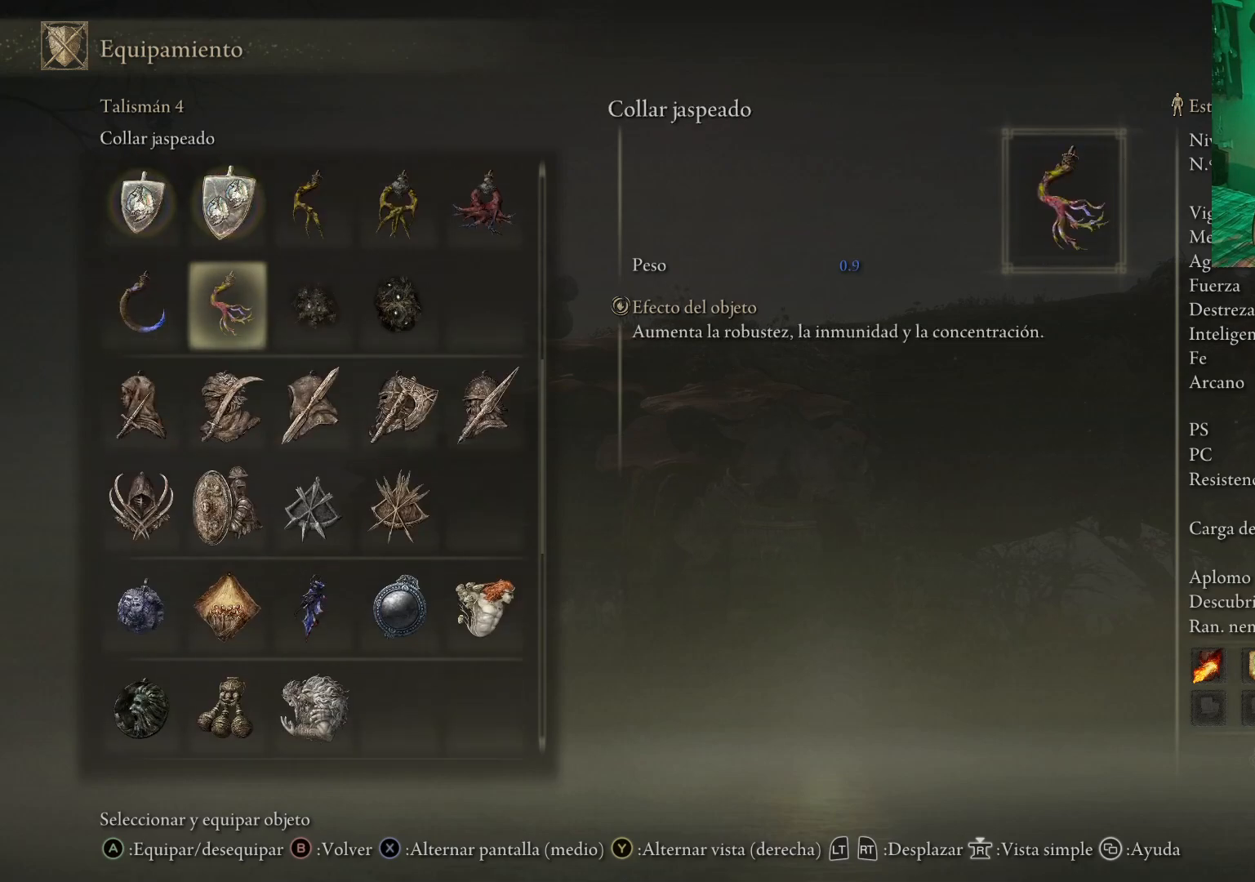
{"buttons": ["DPAD_LEFT"], "left_stick": "center", "right_stick": "center", "events": [[217, "DPAD_RIGHT", "down"], [283, "DPAD_RIGHT", "up"], [433, "DPAD_LEFT", "down"]]}
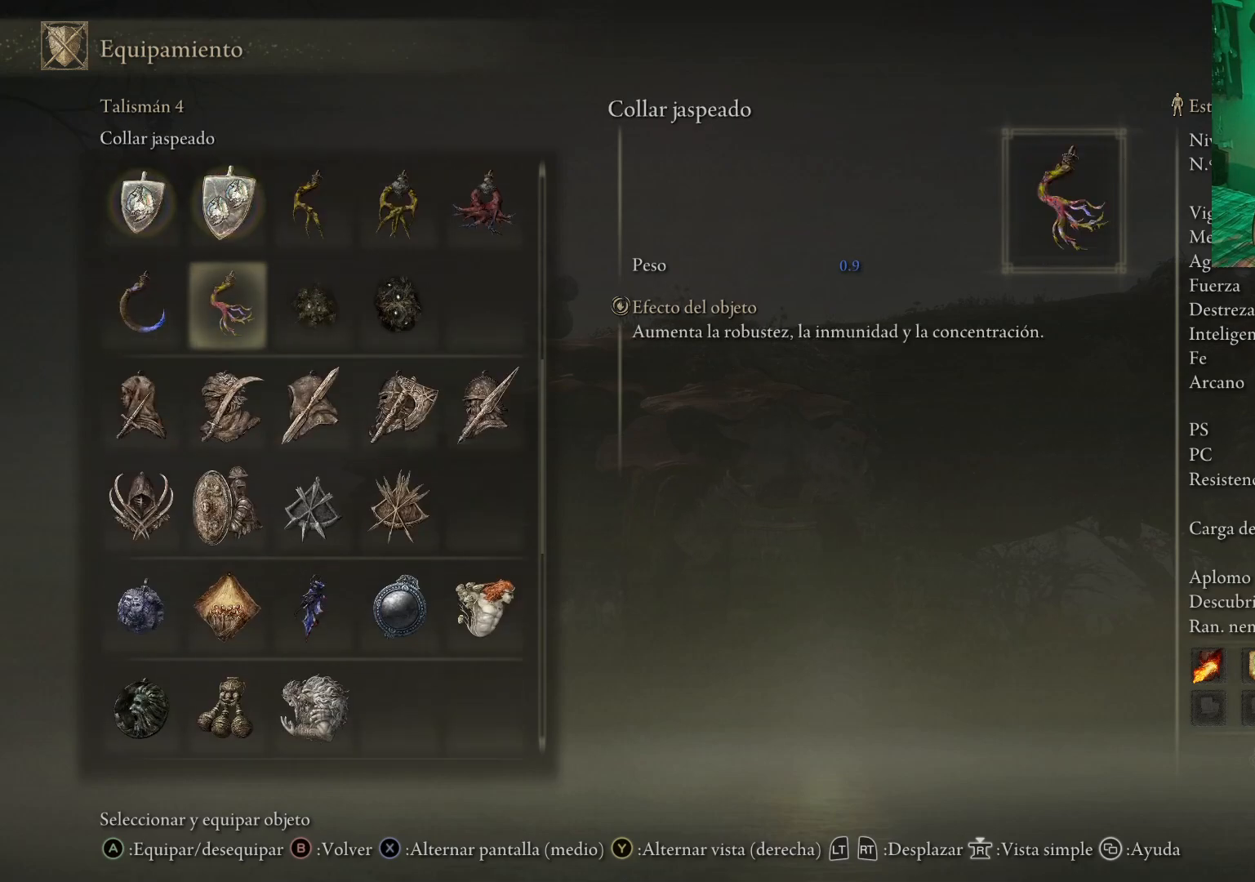
{"buttons": [], "left_stick": "center", "right_stick": "center", "events": [[33, "DPAD_LEFT", "up"], [100, "DPAD_LEFT", "down"], [233, "DPAD_LEFT", "up"]]}
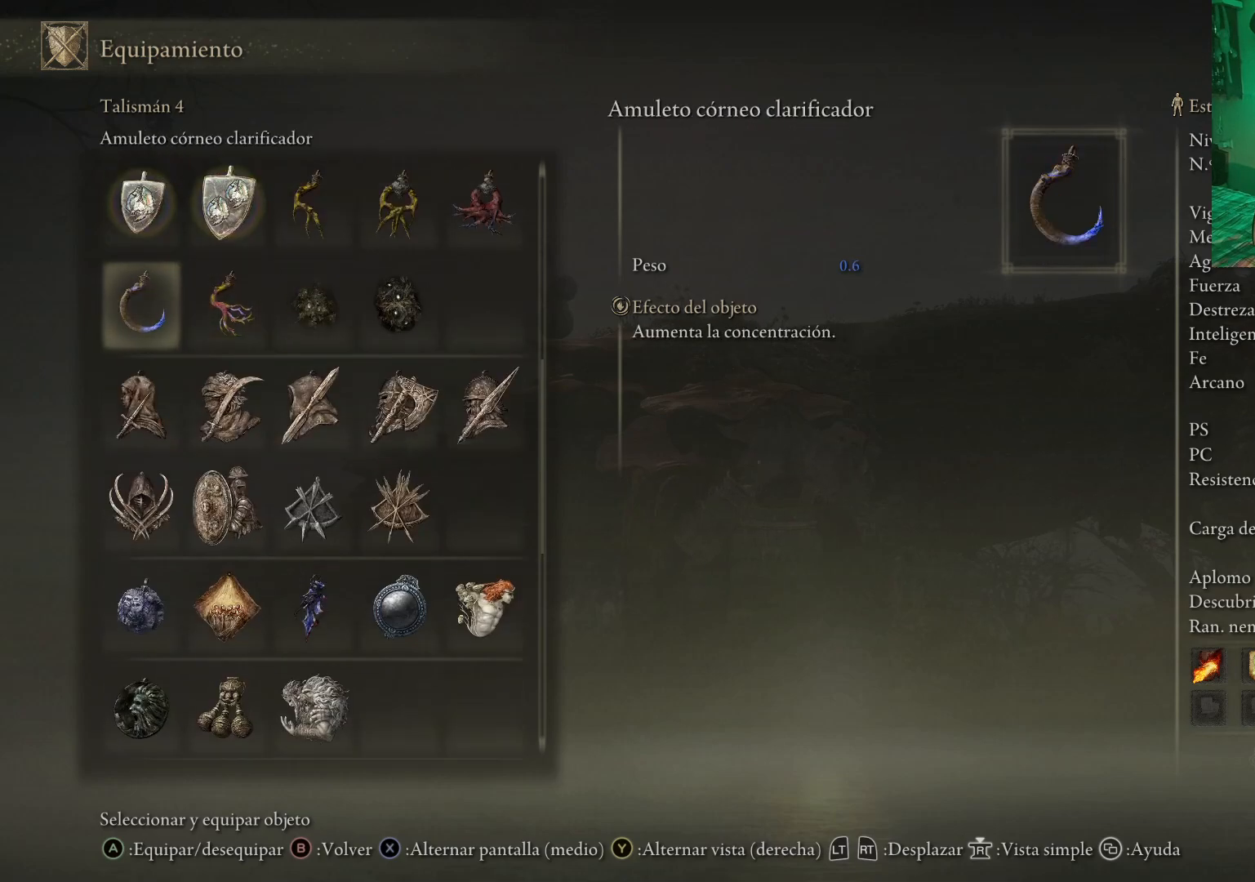
{"buttons": [], "left_stick": "center", "right_stick": "center", "events": []}